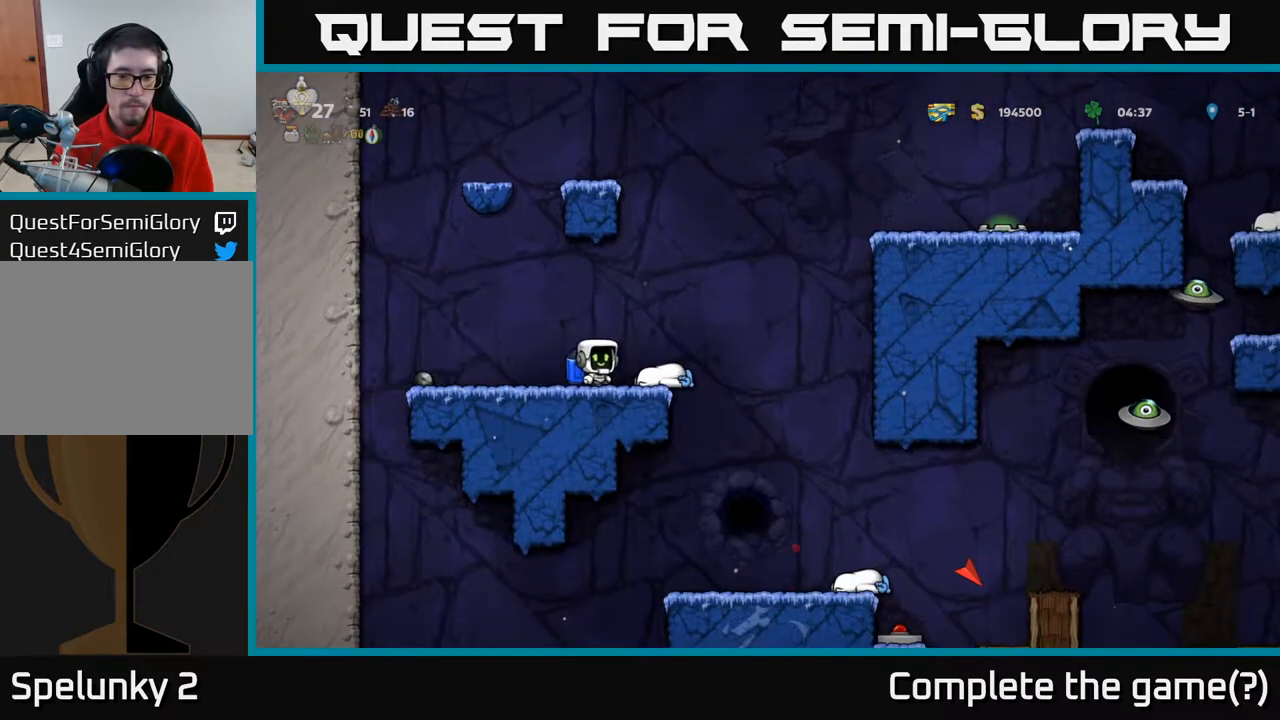
Gameplay with a controller (Xbox layout); each line is a JSON object with the inputs held at the frame after it. "events" lists button and stick changes between this image and that frame as [ms after this image, input, new state], when the widget could be followed in between.
{"buttons": [], "left_stick": "center", "right_stick": "center", "events": [[217, "DPAD_RIGHT", "up"], [317, "DPAD_RIGHT", "down"], [467, "DPAD_RIGHT", "up"]]}
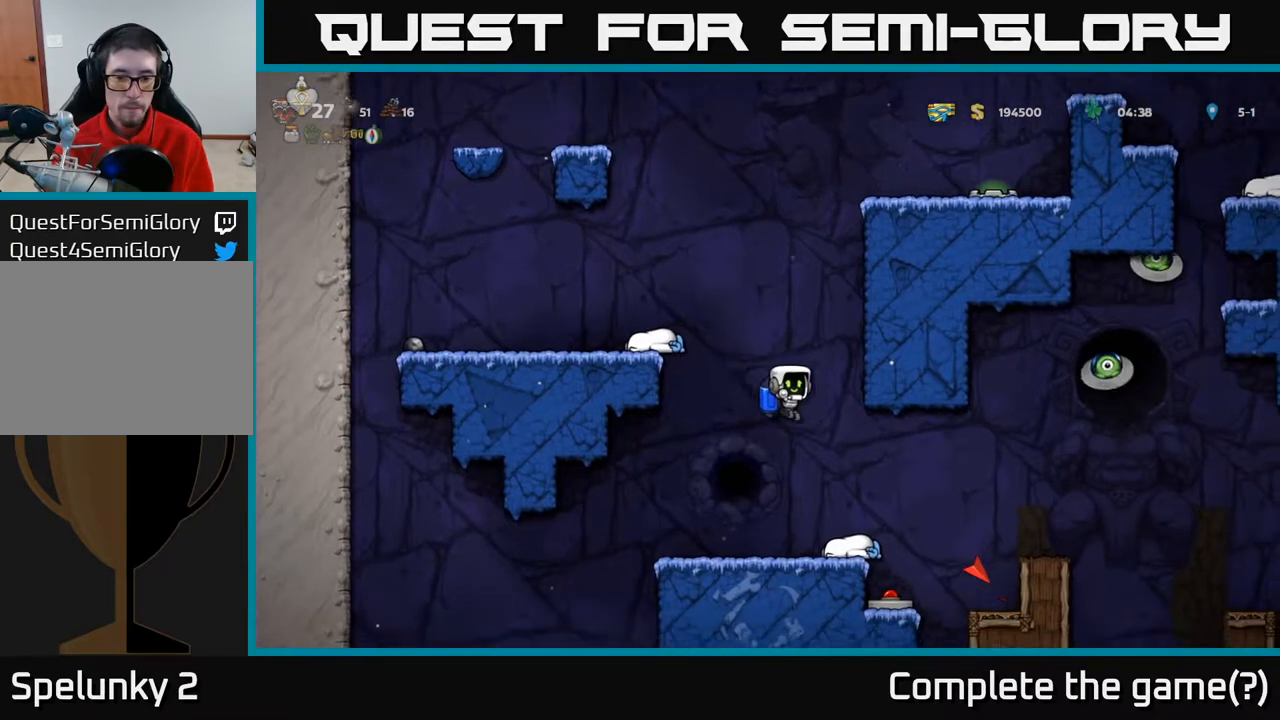
{"buttons": [], "left_stick": "center", "right_stick": "center", "events": [[200, "DPAD_RIGHT", "down"], [250, "DPAD_DOWN", "down"], [267, "DPAD_RIGHT", "up"], [367, "X", "down"], [417, "DPAD_DOWN", "up"], [483, "X", "up"]]}
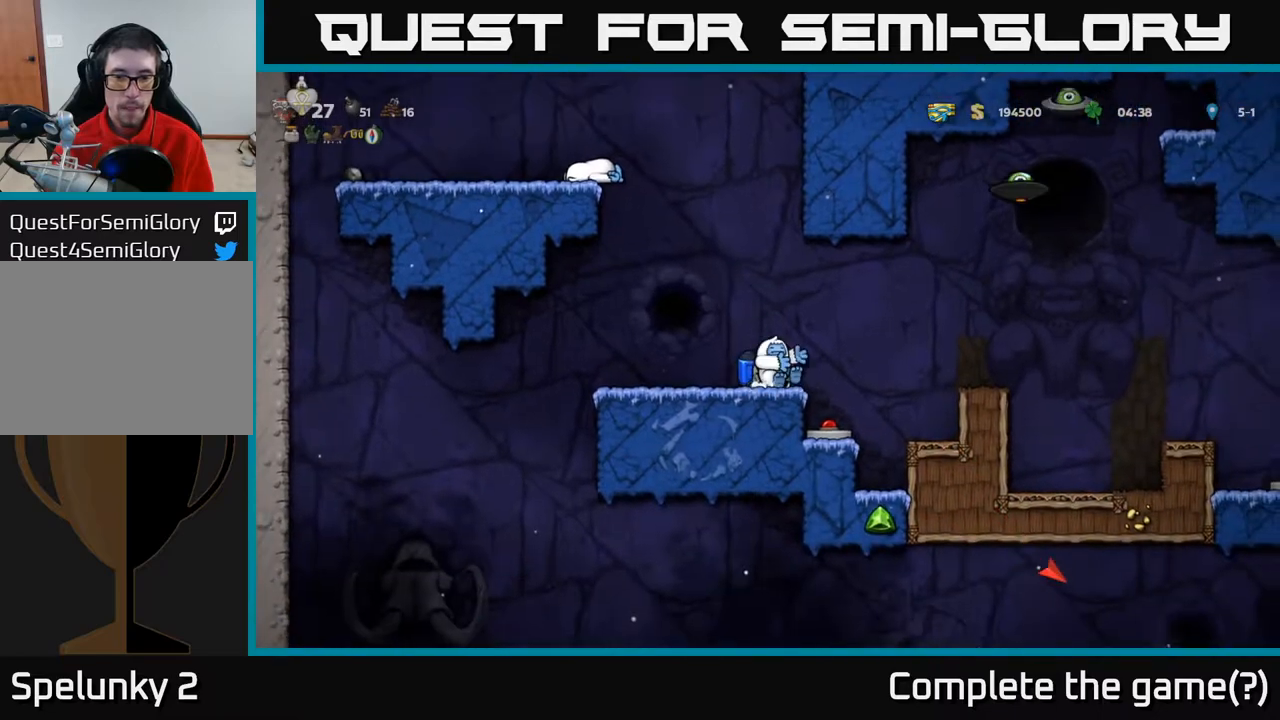
{"buttons": ["A", "X", "DPAD_UP"], "left_stick": "center", "right_stick": "center", "events": [[117, "DPAD_RIGHT", "down"], [217, "A", "down"], [317, "A", "up"], [383, "DPAD_UP", "down"], [400, "DPAD_RIGHT", "up"], [417, "A", "down"], [500, "X", "down"]]}
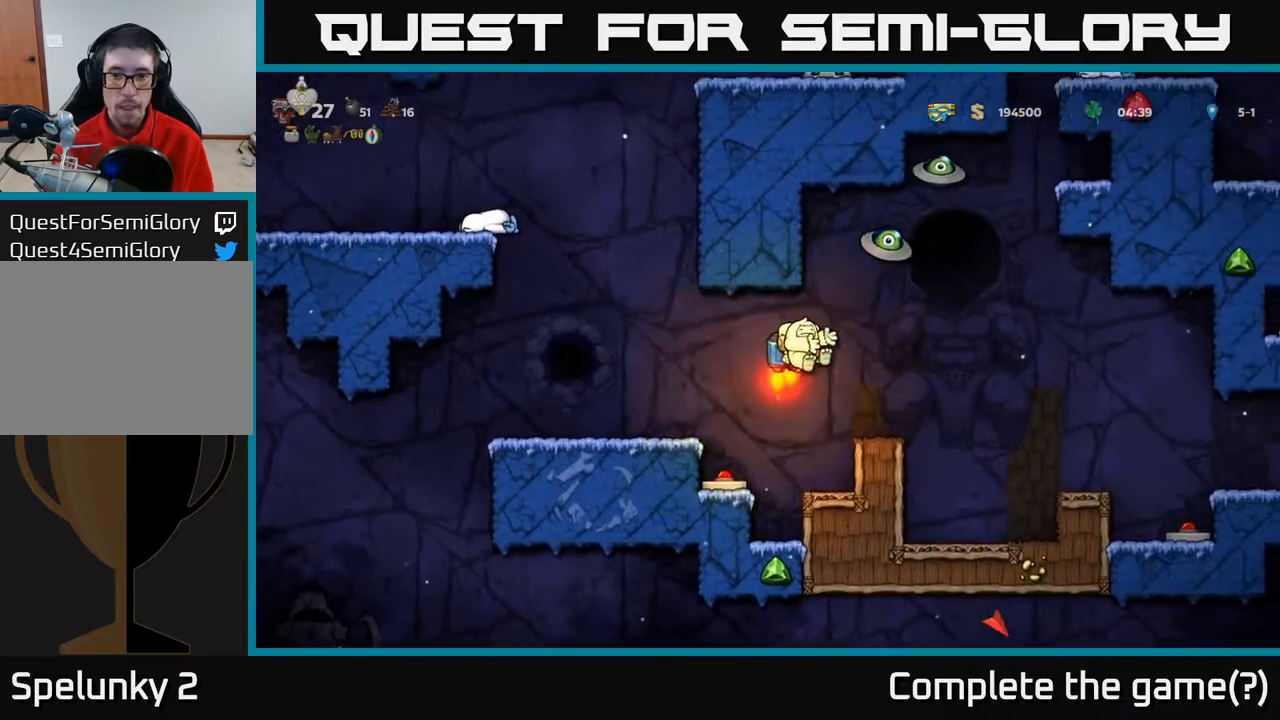
{"buttons": ["DPAD_LEFT"], "left_stick": "center", "right_stick": "center", "events": [[33, "A", "up"], [33, "DPAD_LEFT", "down"], [50, "X", "up"], [67, "DPAD_UP", "up"]]}
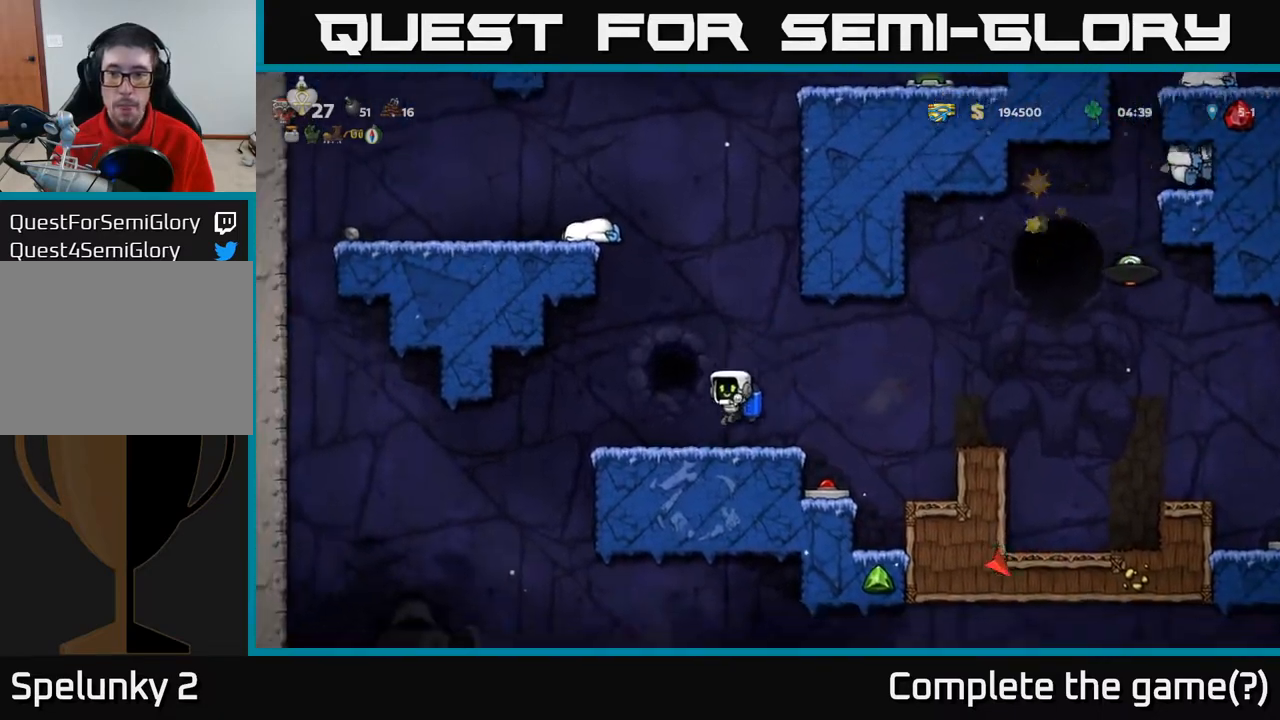
{"buttons": [], "left_stick": "center", "right_stick": "center", "events": [[50, "DPAD_LEFT", "up"]]}
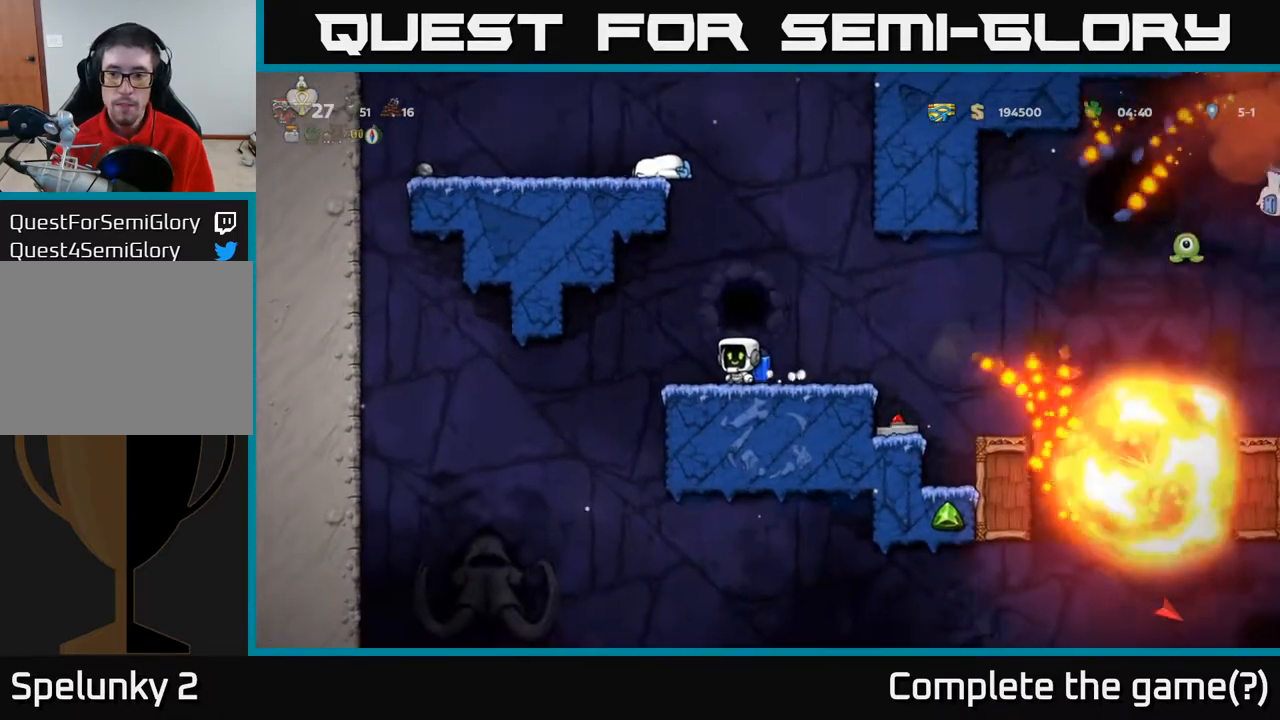
{"buttons": [], "left_stick": "center", "right_stick": "center", "events": []}
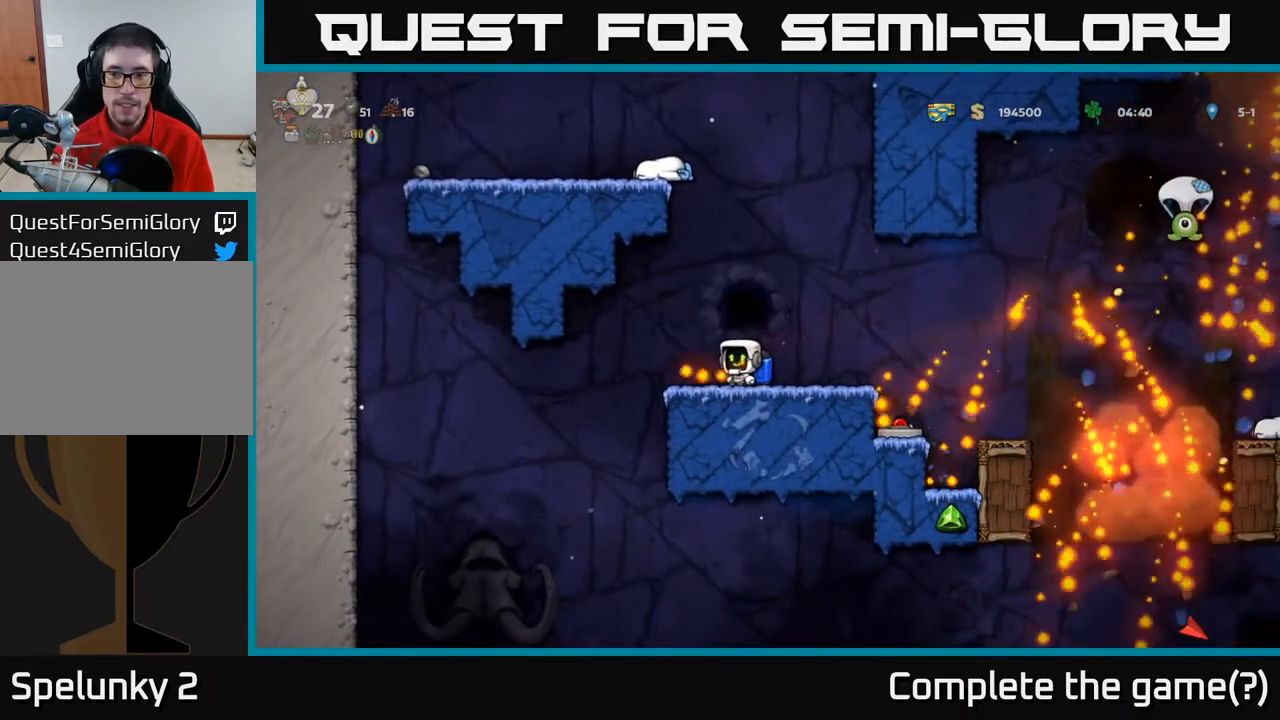
{"buttons": ["DPAD_RIGHT"], "left_stick": "center", "right_stick": "center", "events": [[417, "DPAD_RIGHT", "down"]]}
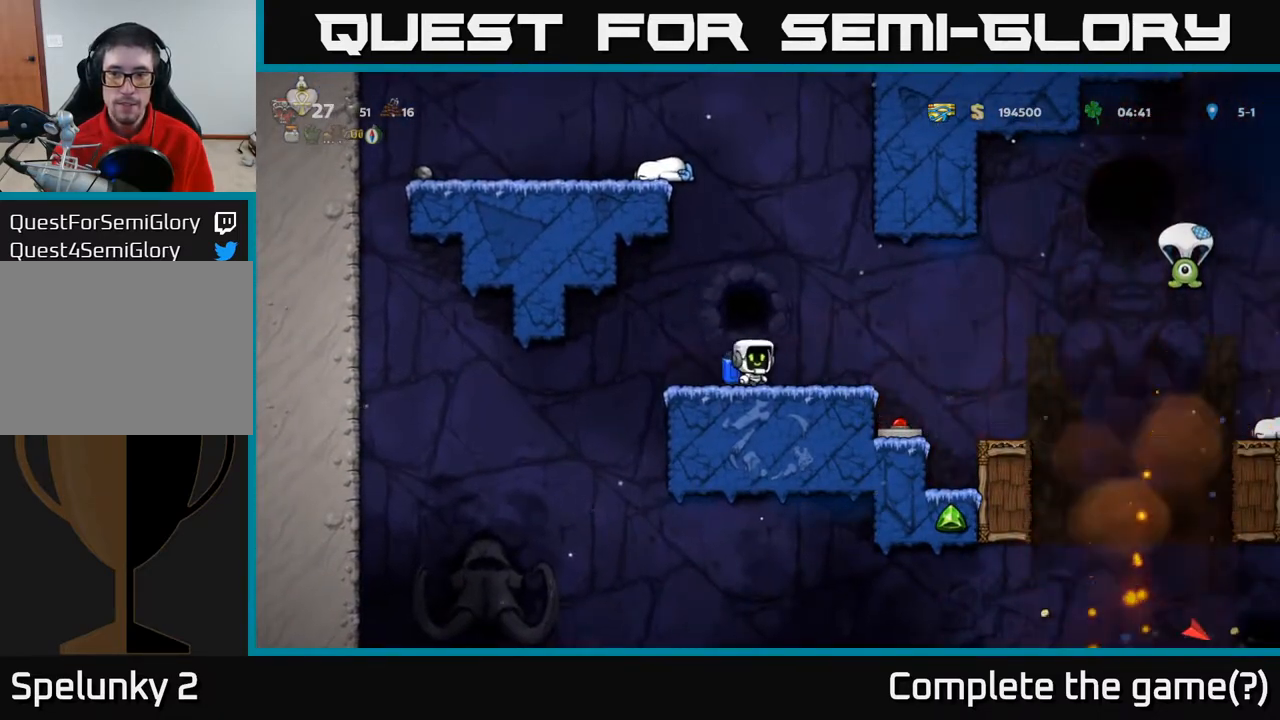
{"buttons": ["DPAD_RIGHT"], "left_stick": "center", "right_stick": "center", "events": [[117, "A", "down"], [217, "A", "up"], [333, "A", "down"], [417, "A", "up"]]}
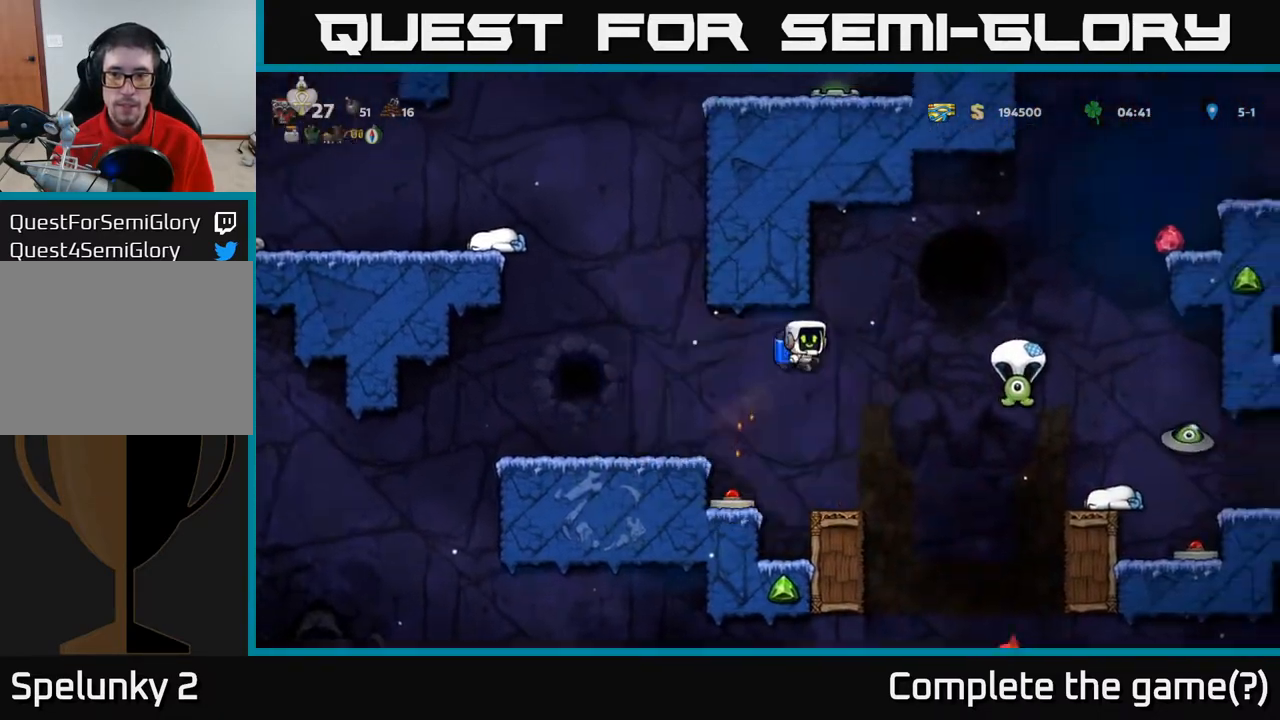
{"buttons": ["A"], "left_stick": "center", "right_stick": "center", "events": [[50, "A", "down"], [167, "A", "up"], [383, "DPAD_RIGHT", "up"], [417, "A", "down"]]}
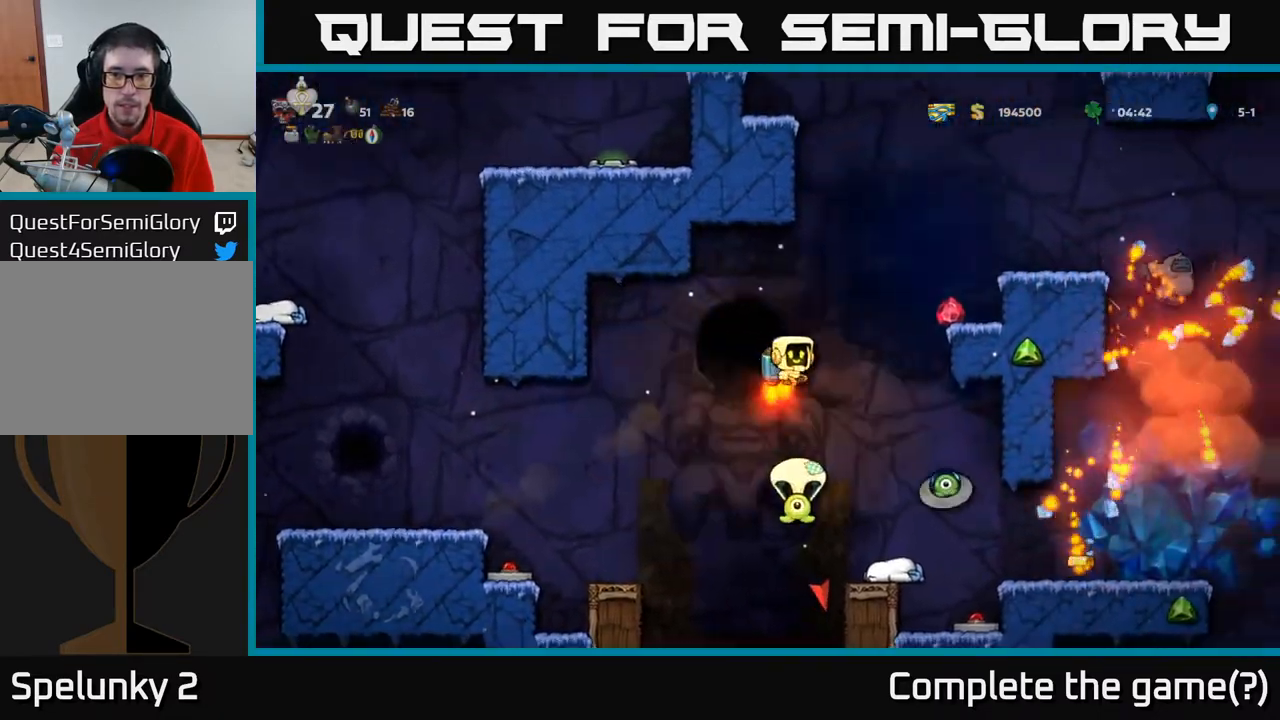
{"buttons": ["DPAD_RIGHT"], "left_stick": "center", "right_stick": "center", "events": [[50, "A", "up"], [50, "DPAD_RIGHT", "down"], [250, "DPAD_RIGHT", "up"], [417, "DPAD_RIGHT", "down"]]}
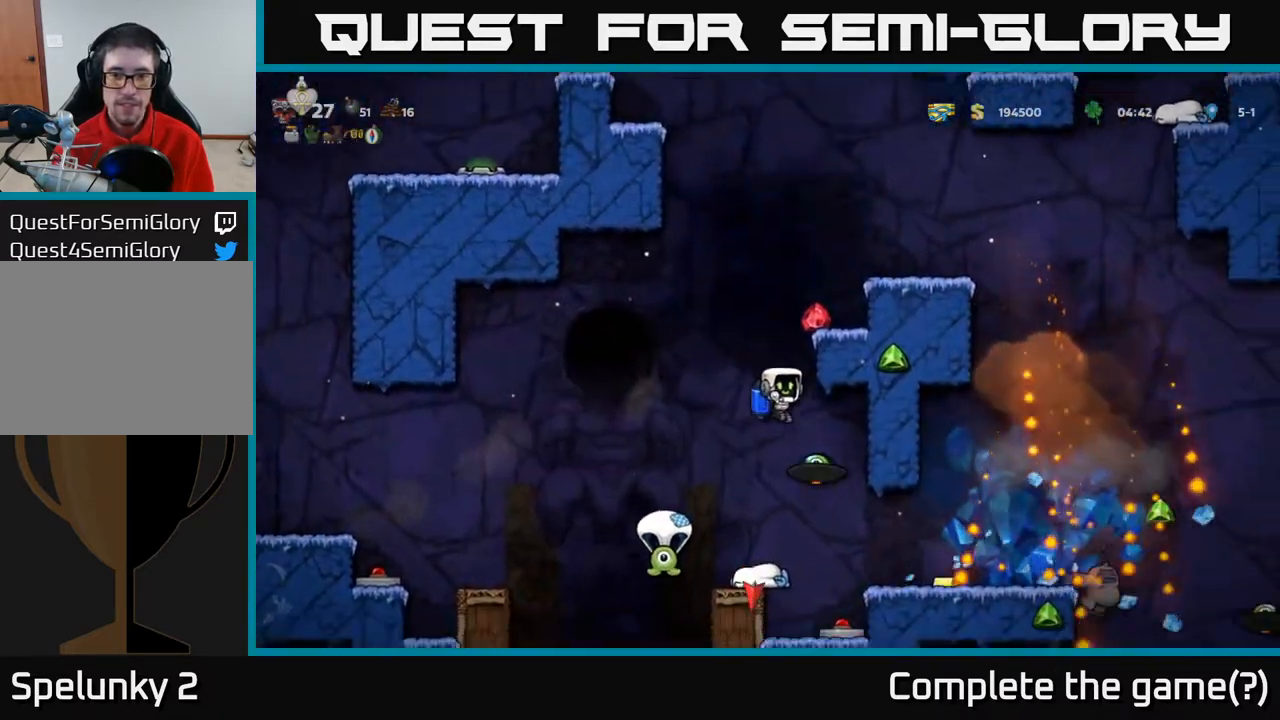
{"buttons": ["DPAD_LEFT"], "left_stick": "center", "right_stick": "center", "events": [[67, "DPAD_RIGHT", "up"], [100, "DPAD_LEFT", "down"], [117, "A", "down"], [267, "A", "up"], [367, "A", "down"], [467, "A", "up"]]}
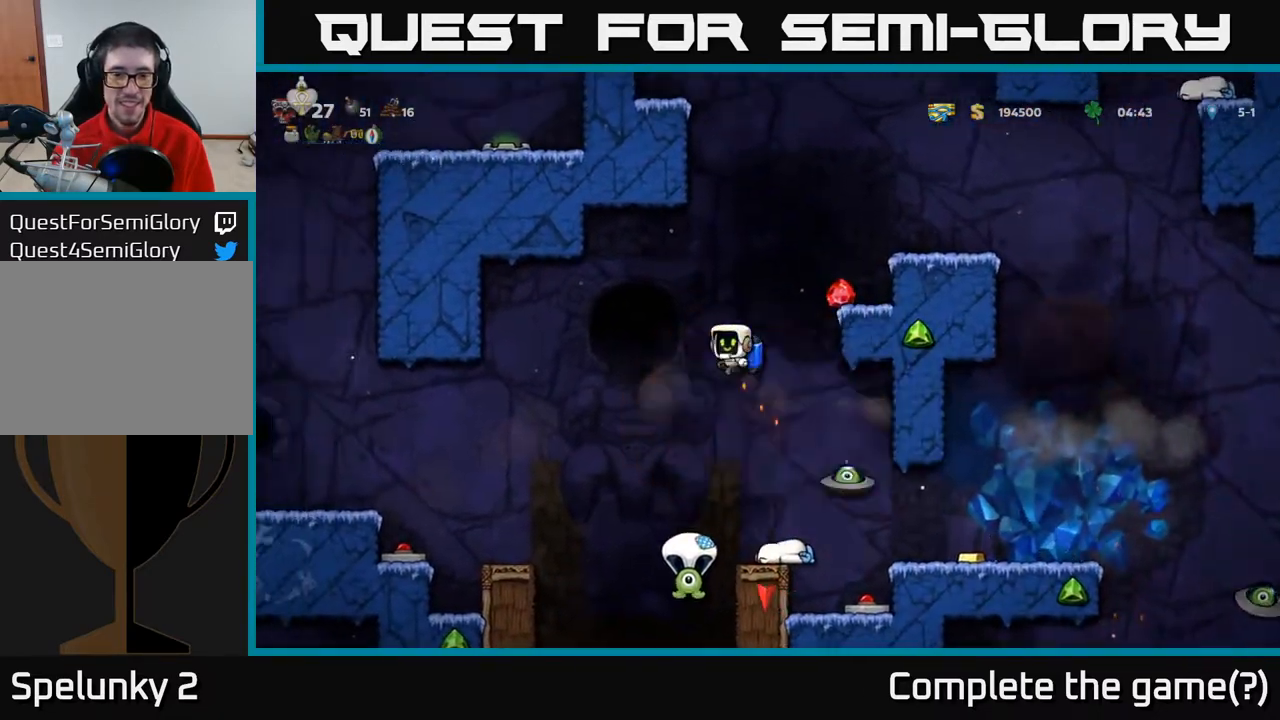
{"buttons": ["A", "DPAD_RIGHT"], "left_stick": "center", "right_stick": "center", "events": [[50, "A", "down"], [117, "DPAD_LEFT", "up"], [150, "A", "up"], [150, "DPAD_RIGHT", "down"], [233, "A", "down"], [333, "A", "up"], [417, "A", "down"]]}
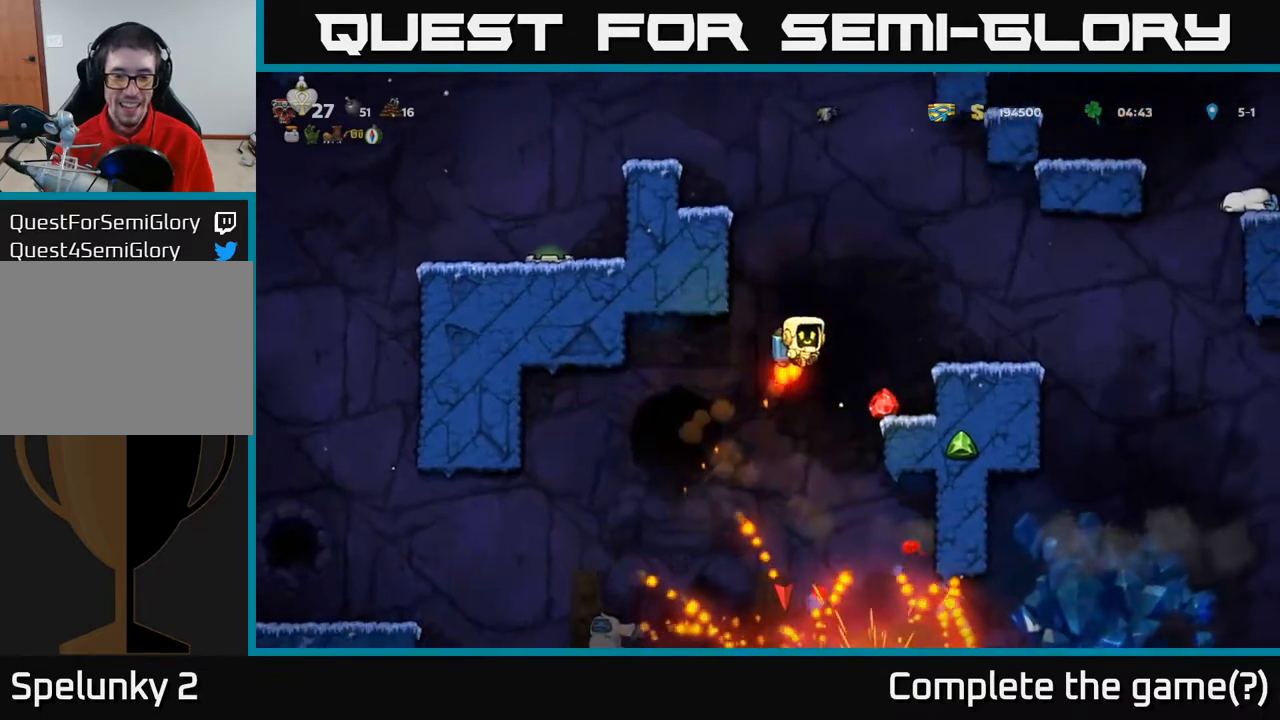
{"buttons": [], "left_stick": "center", "right_stick": "center", "events": [[17, "A", "up"], [333, "DPAD_RIGHT", "up"]]}
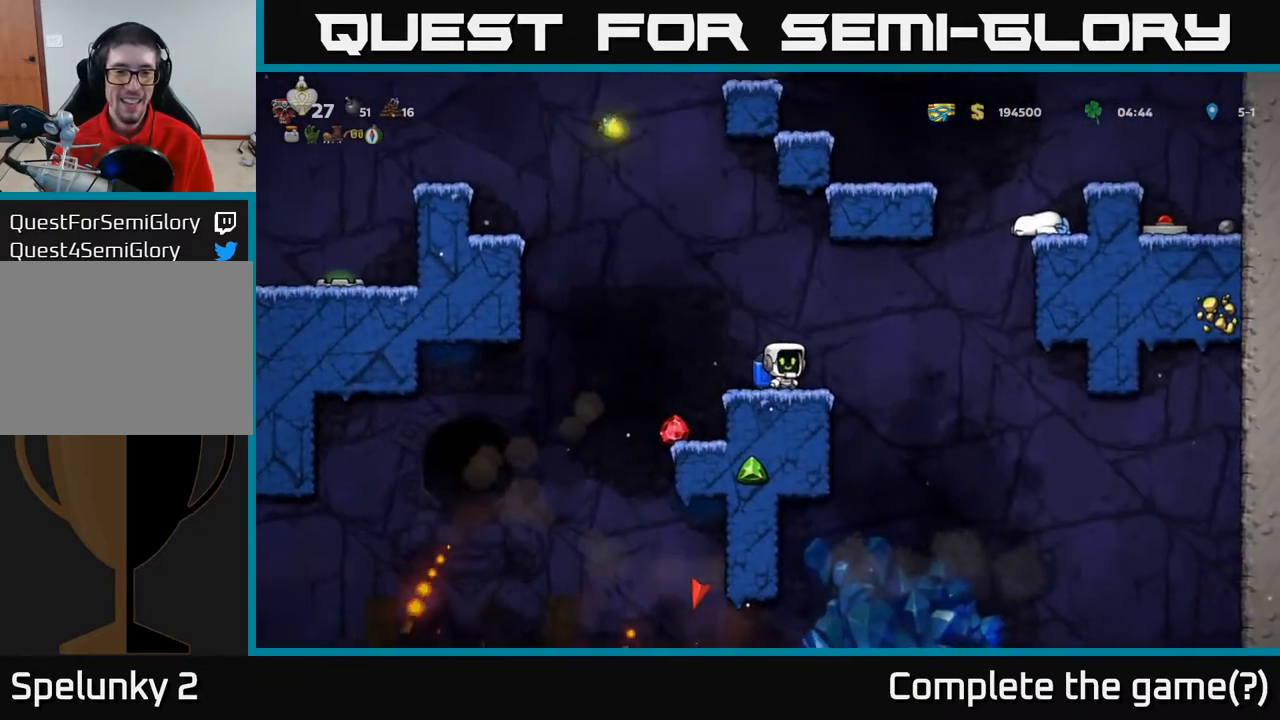
{"buttons": [], "left_stick": "center", "right_stick": "center", "events": []}
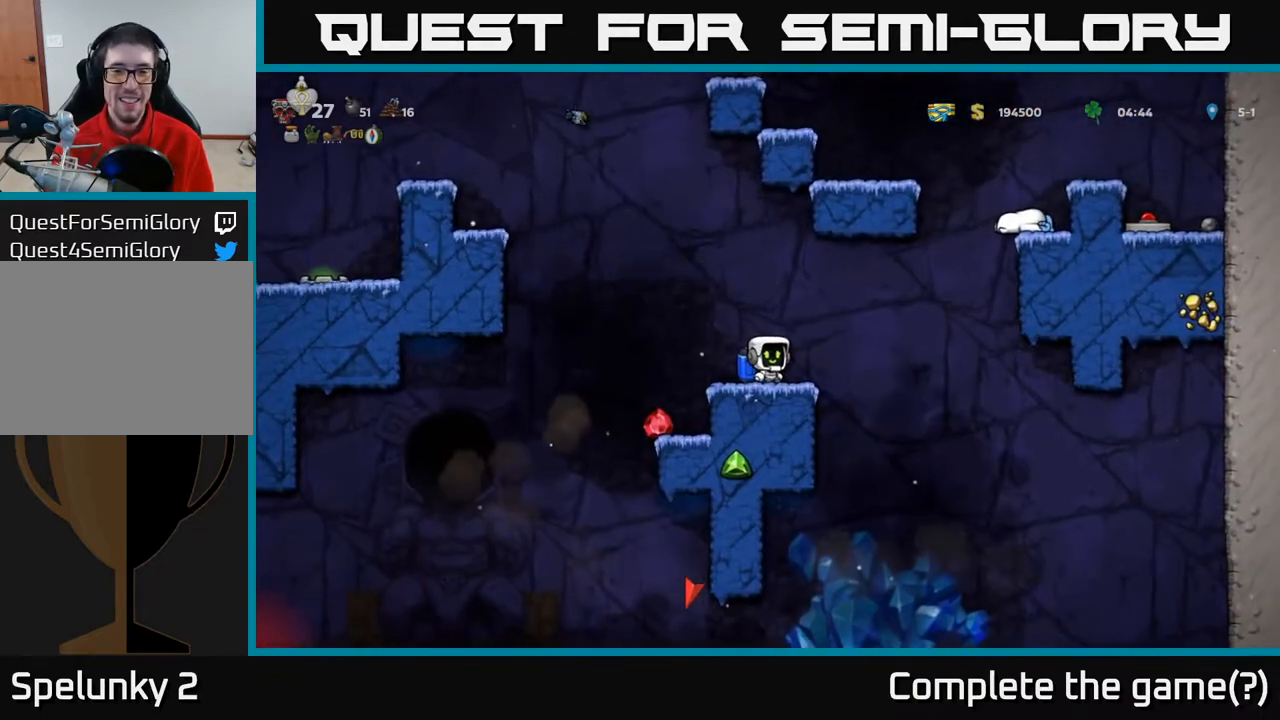
{"buttons": [], "left_stick": "center", "right_stick": "center", "events": [[50, "DPAD_LEFT", "down"], [300, "DPAD_LEFT", "up"], [400, "DPAD_RIGHT", "down"], [450, "DPAD_RIGHT", "up"]]}
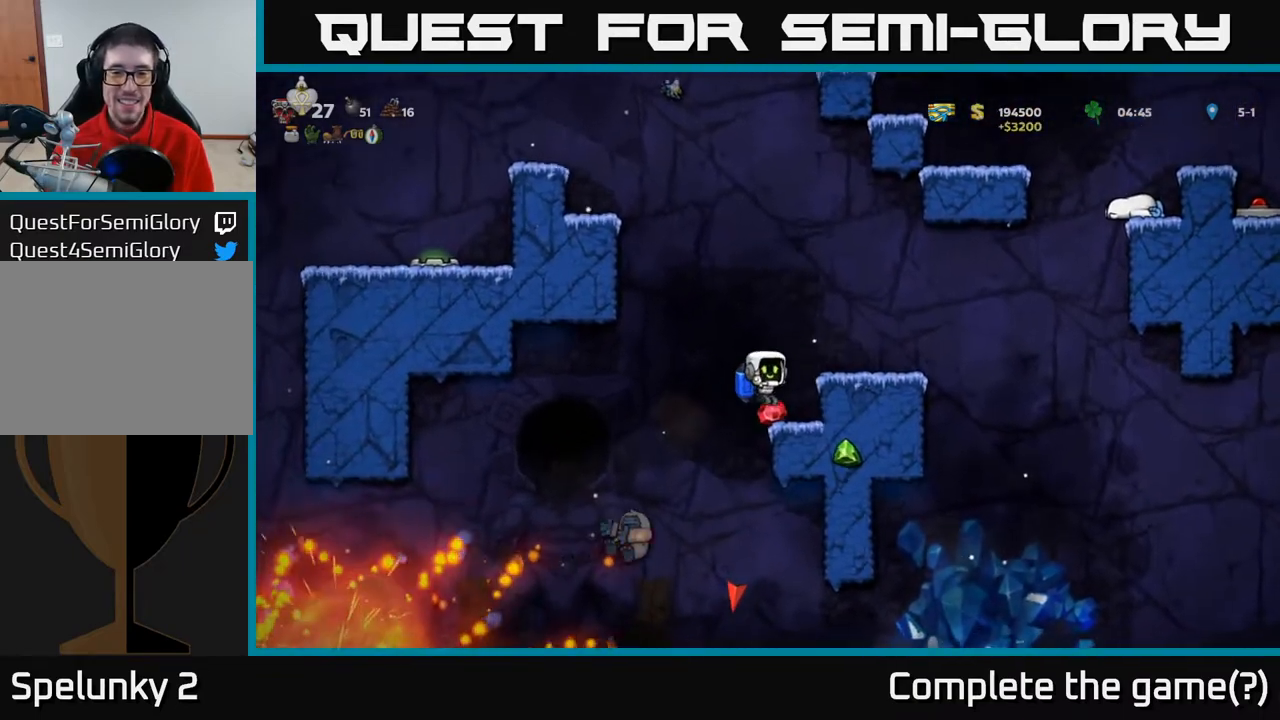
{"buttons": [], "left_stick": "center", "right_stick": "center", "events": [[267, "DPAD_RIGHT", "down"], [367, "DPAD_RIGHT", "up"]]}
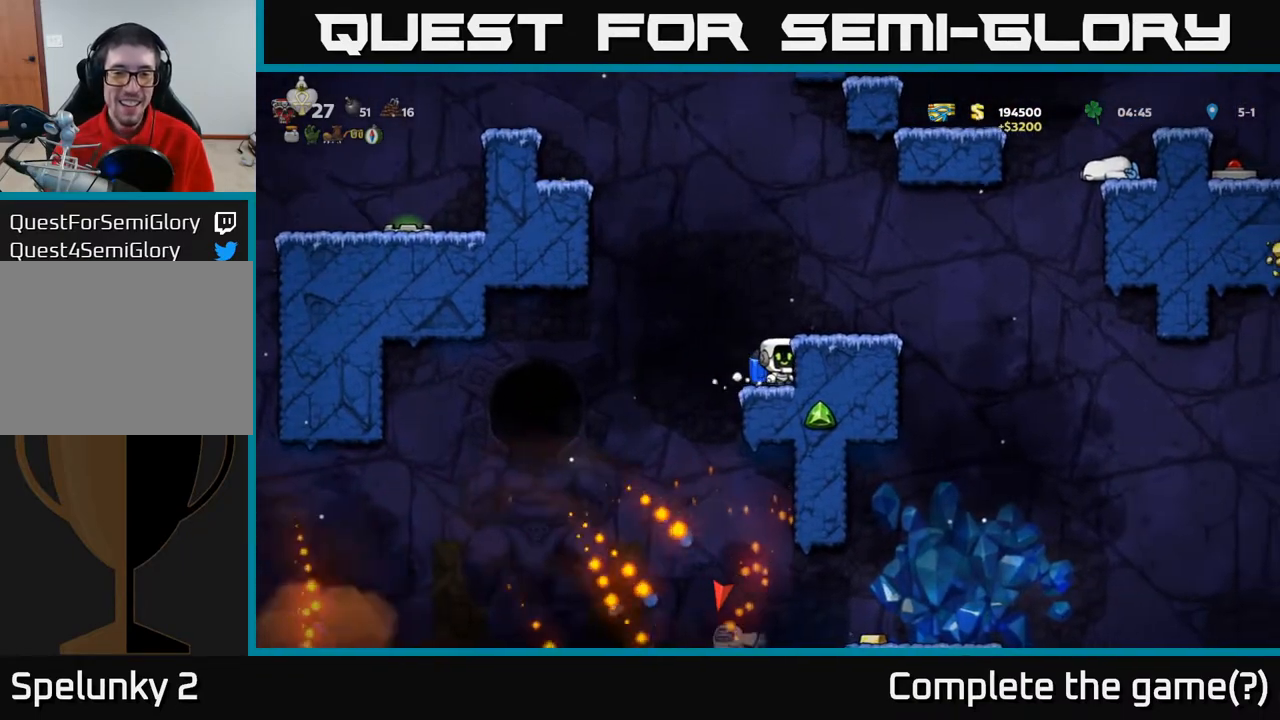
{"buttons": [], "left_stick": "center", "right_stick": "center", "events": [[50, "DPAD_LEFT", "down"], [350, "DPAD_LEFT", "up"]]}
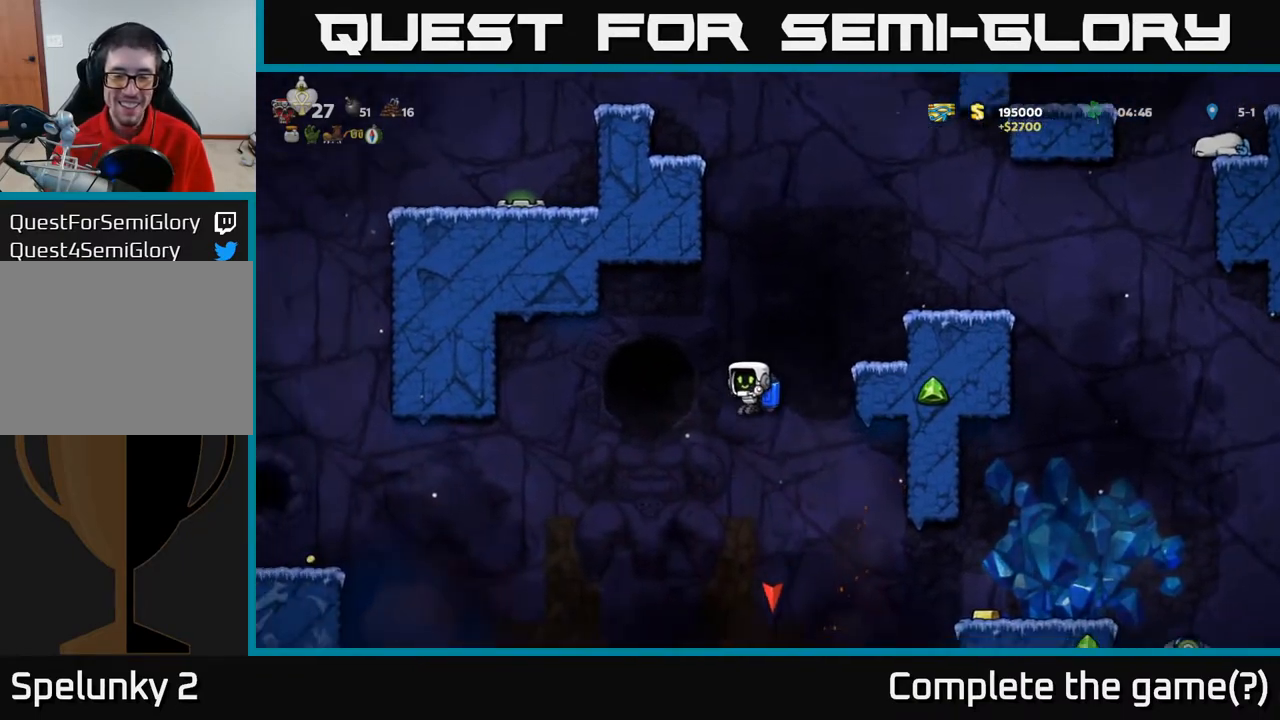
{"buttons": ["DPAD_RIGHT"], "left_stick": "center", "right_stick": "center", "events": [[17, "DPAD_RIGHT", "down"], [200, "A", "down"], [283, "A", "up"]]}
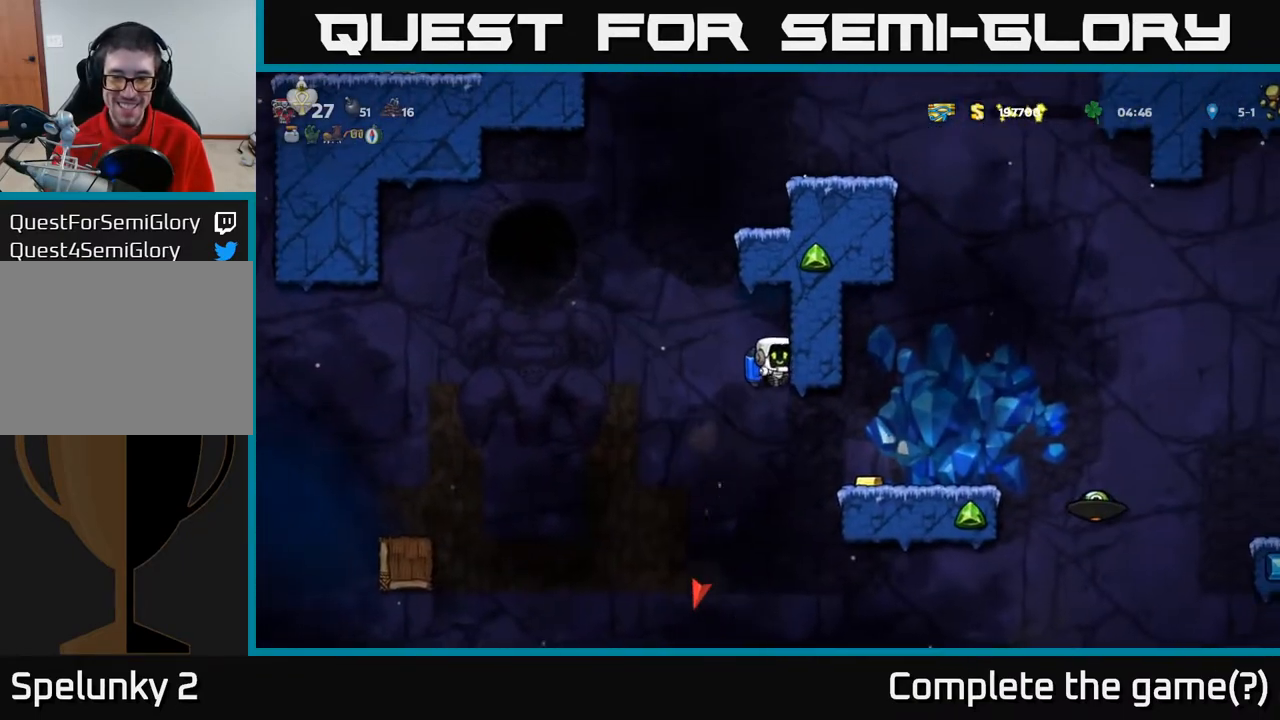
{"buttons": [], "left_stick": "center", "right_stick": "center", "events": [[333, "DPAD_RIGHT", "up"]]}
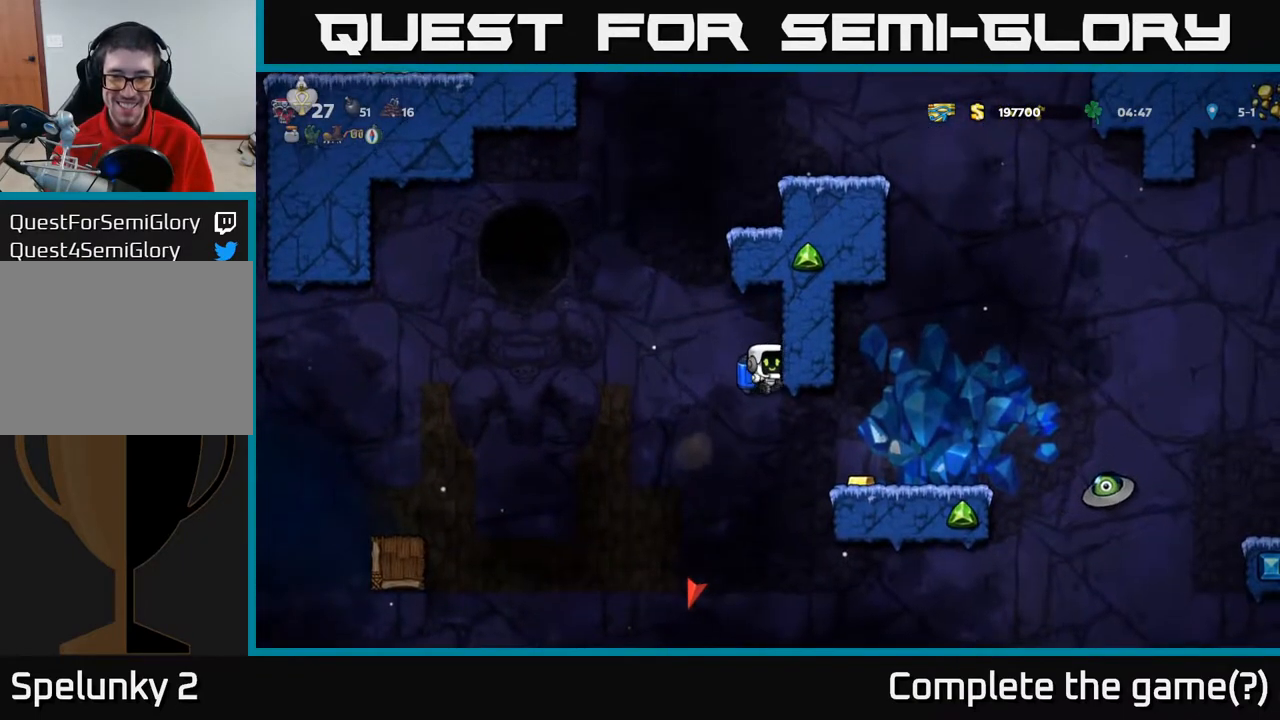
{"buttons": [], "left_stick": "center", "right_stick": "center", "events": [[200, "DPAD_RIGHT", "down"], [250, "A", "down"], [367, "A", "up"], [433, "DPAD_RIGHT", "up"]]}
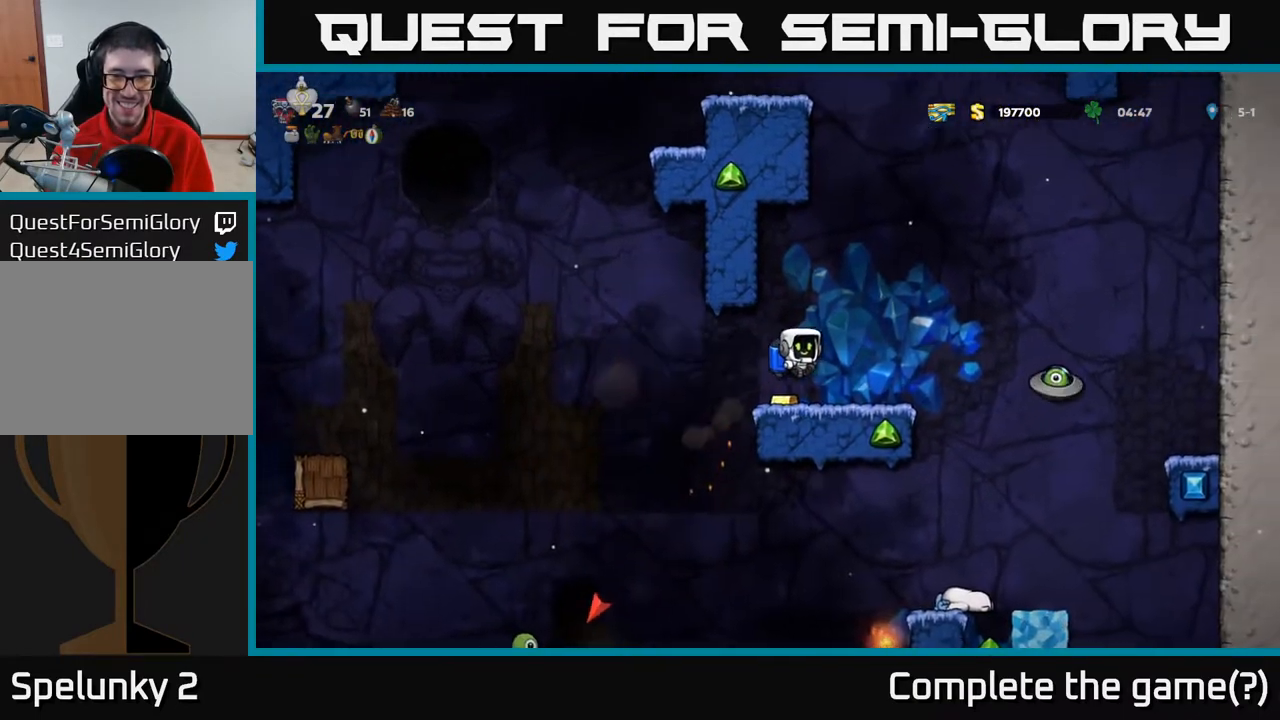
{"buttons": ["A", "DPAD_RIGHT"], "left_stick": "center", "right_stick": "center", "events": [[50, "DPAD_LEFT", "down"], [117, "DPAD_LEFT", "up"], [283, "DPAD_RIGHT", "down"], [317, "A", "down"], [417, "A", "up"], [500, "A", "down"]]}
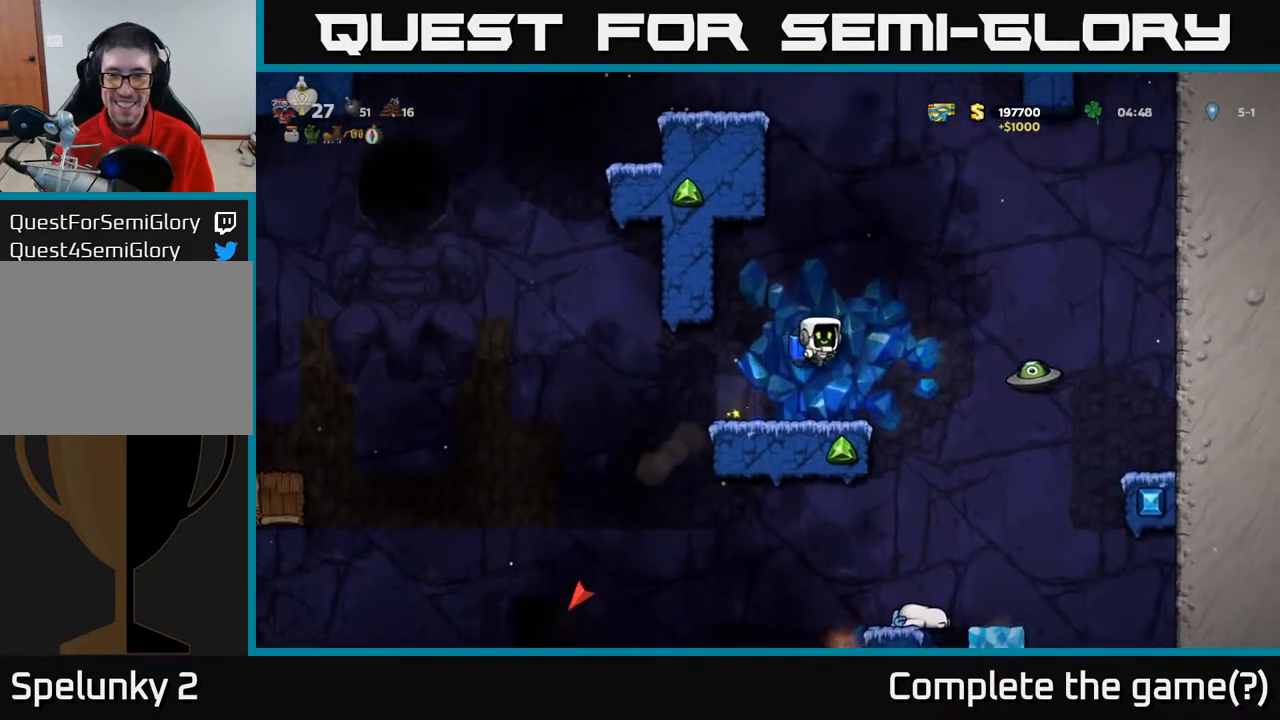
{"buttons": [], "left_stick": "center", "right_stick": "center", "events": [[83, "A", "up"], [167, "A", "down"], [267, "A", "up"], [483, "DPAD_RIGHT", "up"]]}
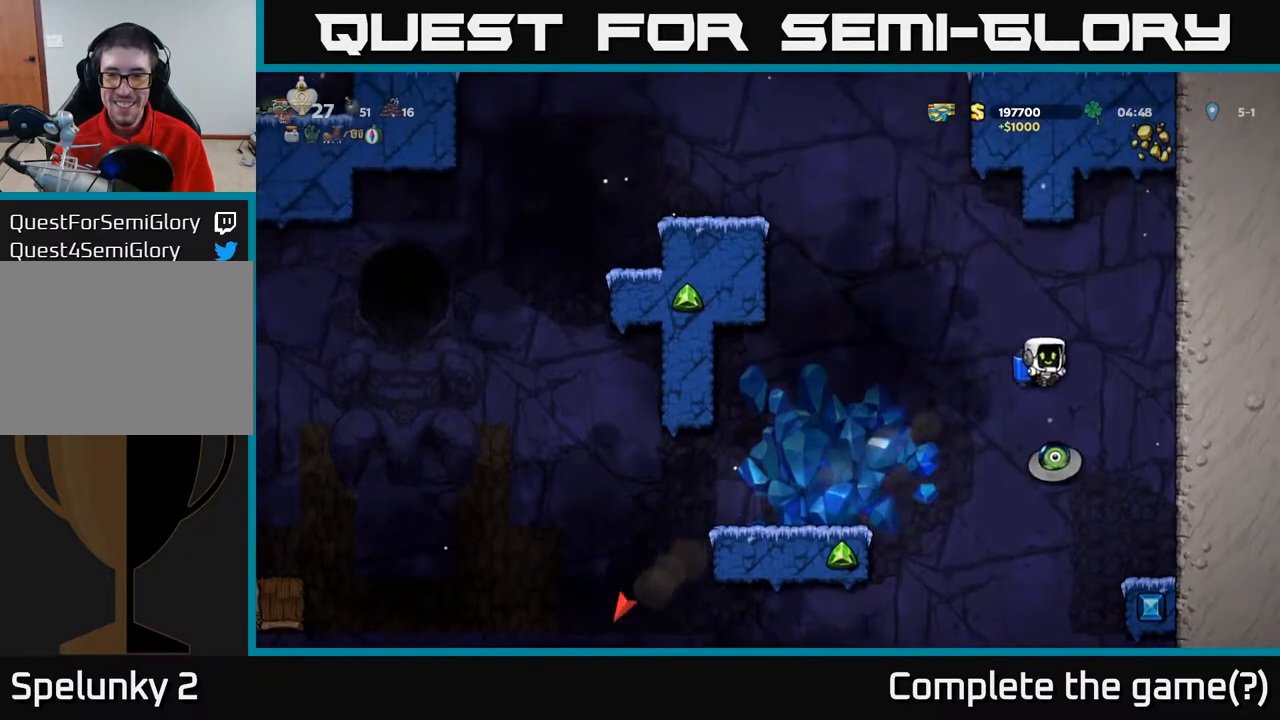
{"buttons": ["DPAD_LEFT"], "left_stick": "center", "right_stick": "center", "events": [[117, "DPAD_LEFT", "down"], [167, "DPAD_LEFT", "up"], [300, "DPAD_LEFT", "down"], [333, "A", "down"], [483, "A", "up"]]}
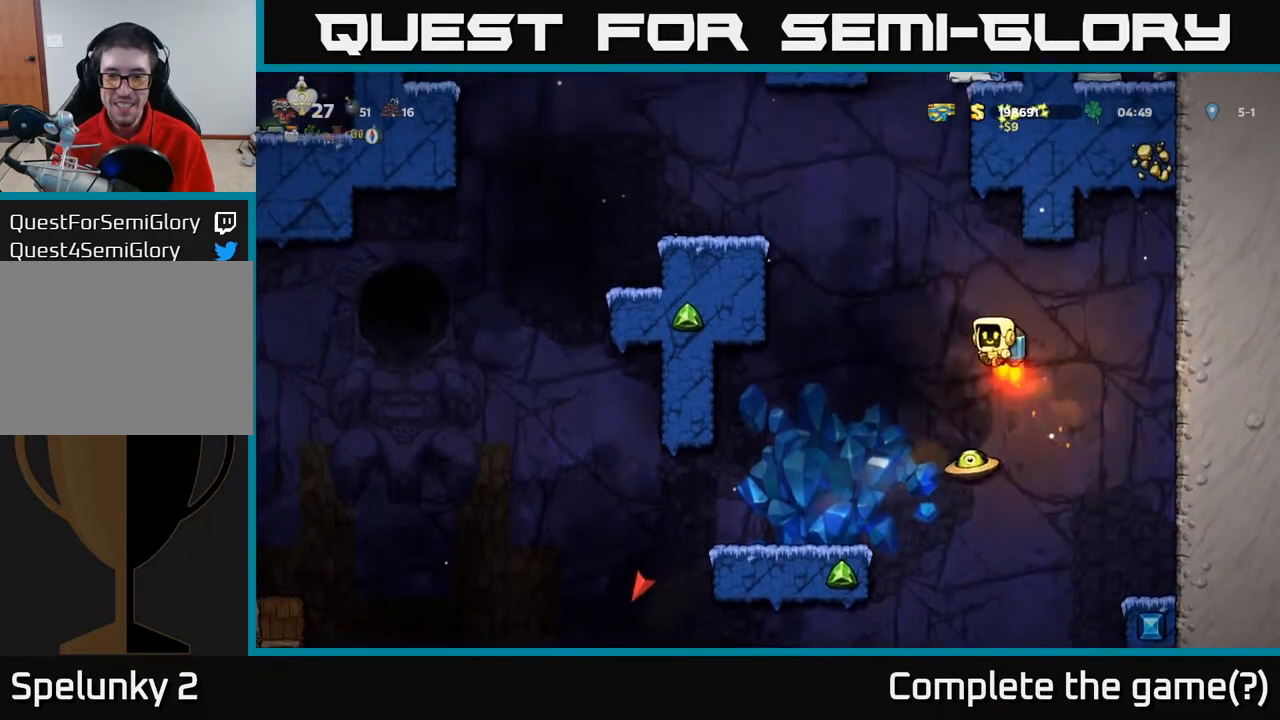
{"buttons": [], "left_stick": "center", "right_stick": "center", "events": [[67, "A", "down"], [183, "A", "up"], [400, "DPAD_LEFT", "up"]]}
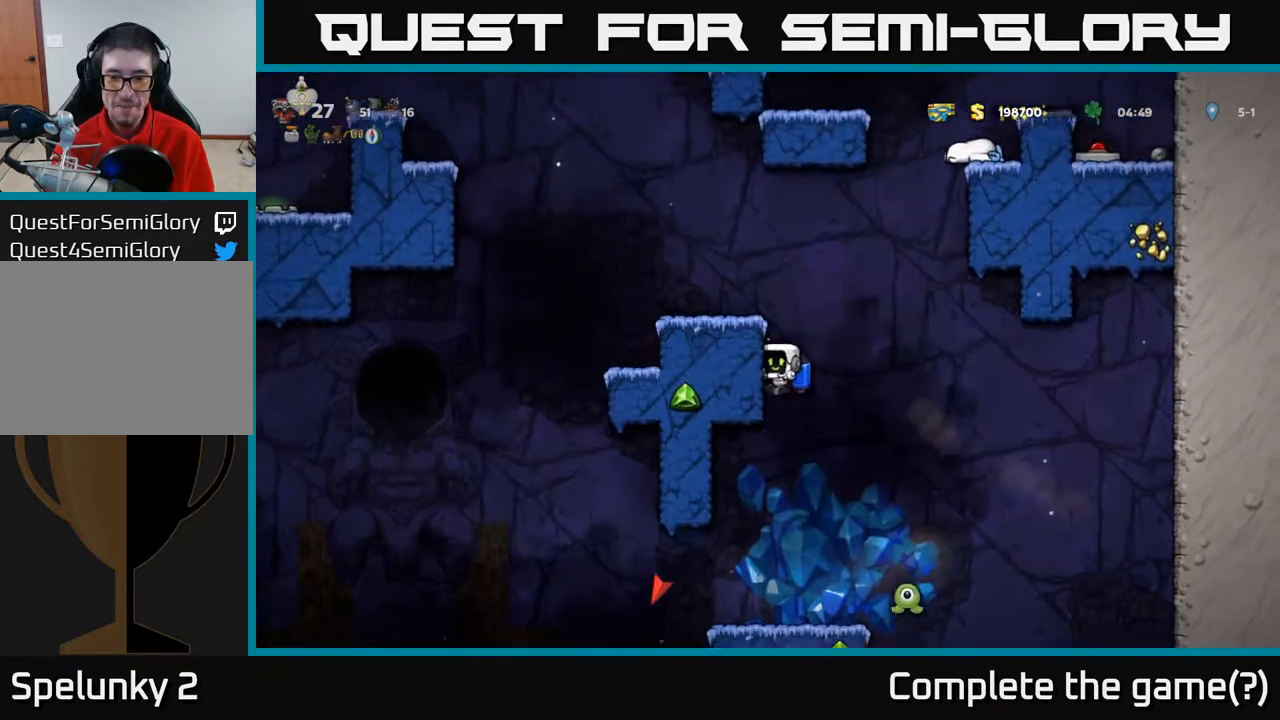
{"buttons": [], "left_stick": "center", "right_stick": "center", "events": []}
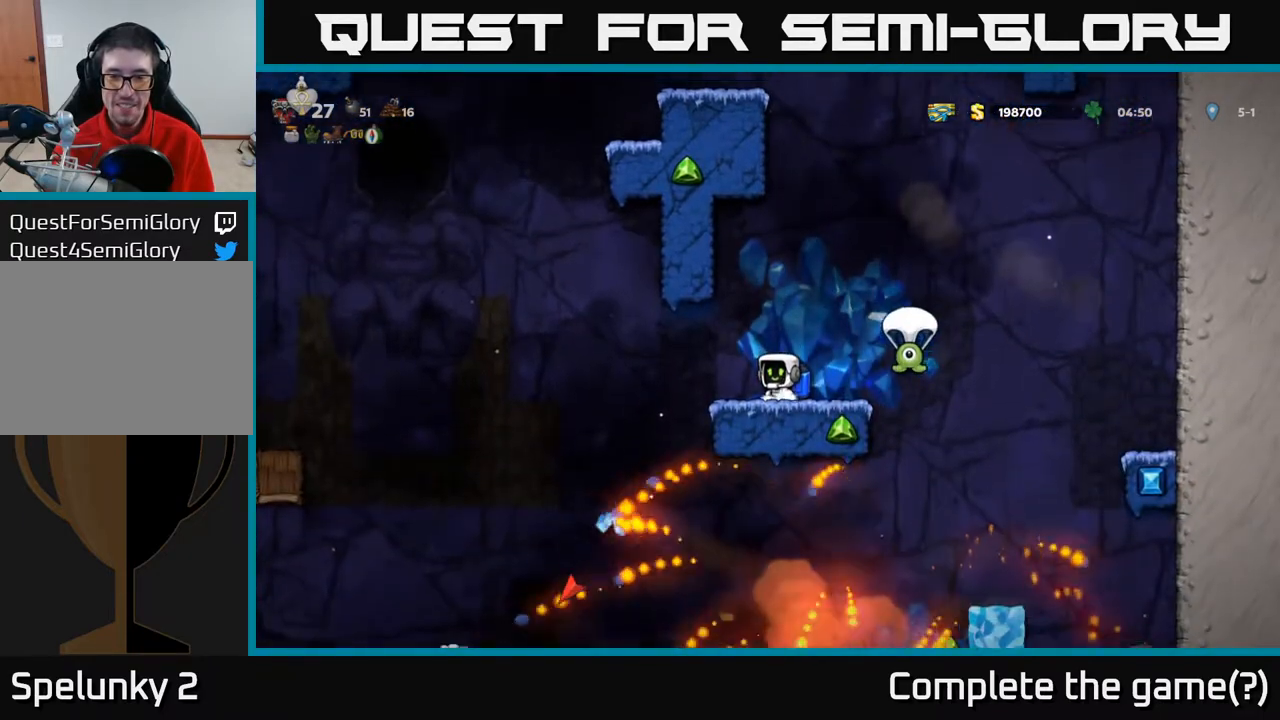
{"buttons": [], "left_stick": "center", "right_stick": "center", "events": [[83, "DPAD_RIGHT", "down"], [117, "X", "down"], [183, "X", "up"], [283, "DPAD_RIGHT", "up"], [317, "DPAD_LEFT", "down"], [333, "DPAD_UP", "down"], [367, "A", "down"], [367, "DPAD_UP", "up"], [400, "DPAD_LEFT", "up"], [433, "A", "up"]]}
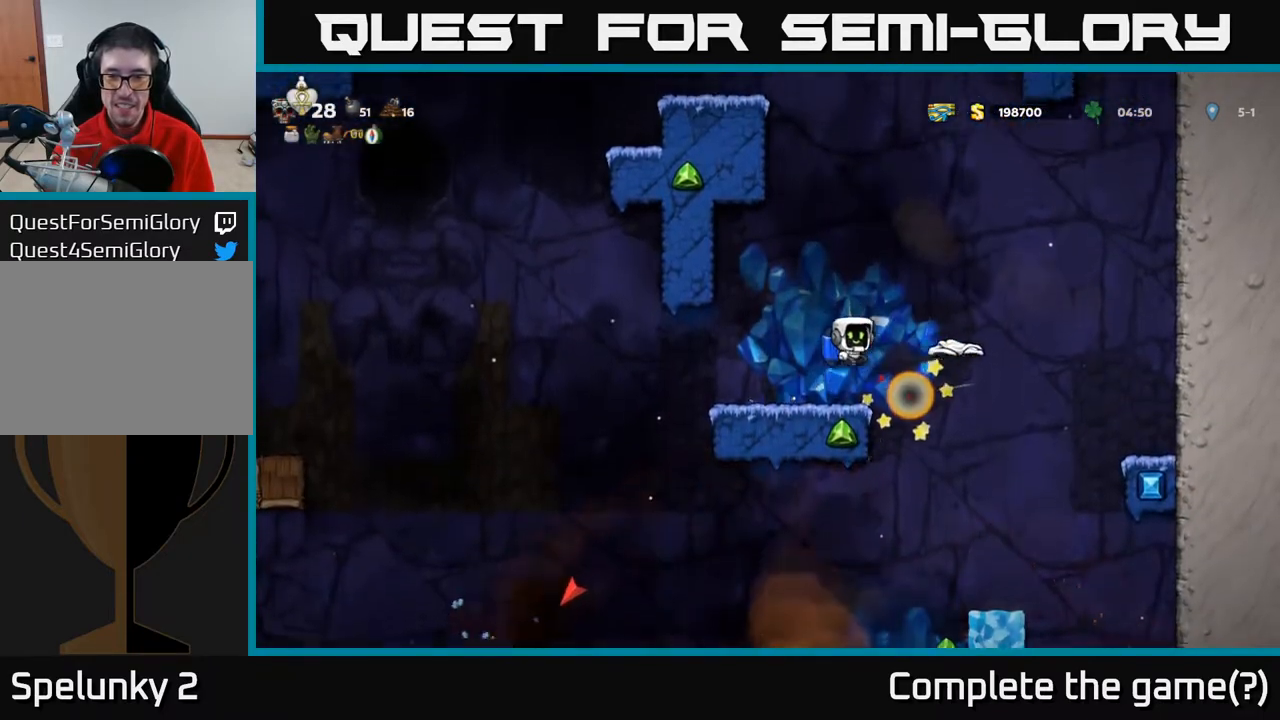
{"buttons": ["A"], "left_stick": "center", "right_stick": "center", "events": [[33, "DPAD_RIGHT", "down"], [283, "DPAD_RIGHT", "up"], [333, "DPAD_LEFT", "down"], [417, "DPAD_LEFT", "up"], [467, "A", "down"]]}
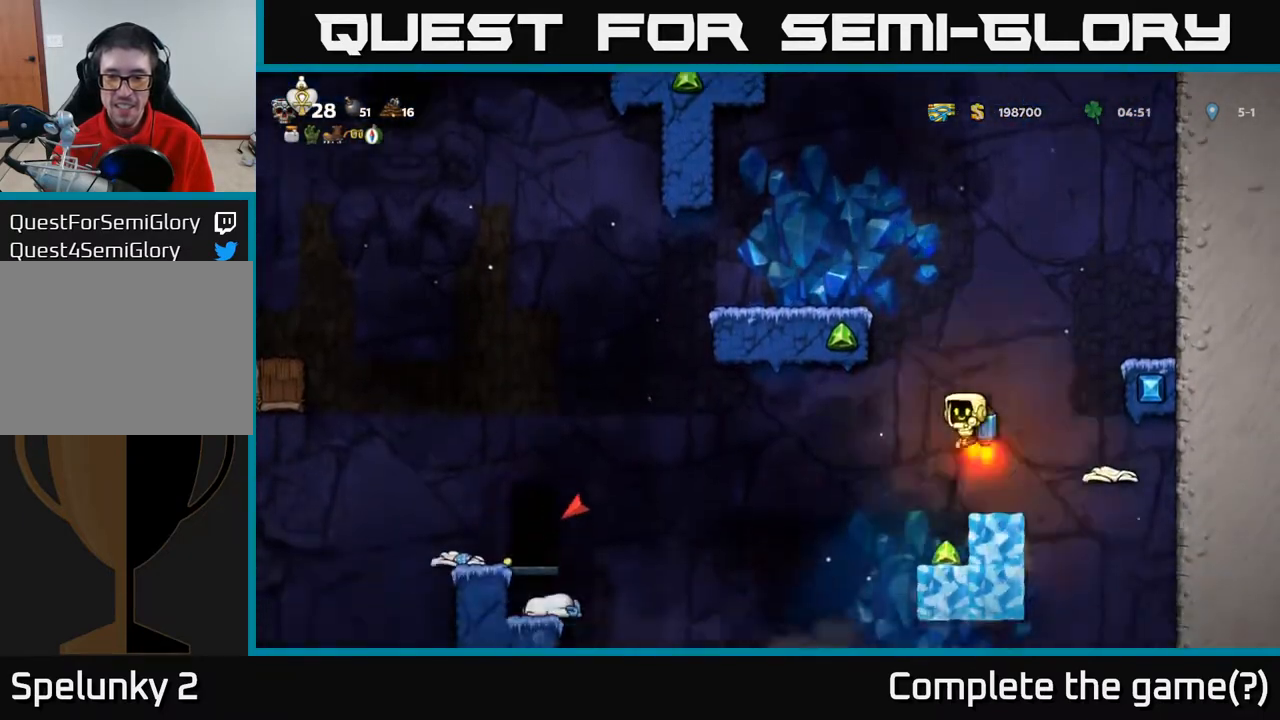
{"buttons": [], "left_stick": "center", "right_stick": "center", "events": [[83, "A", "up"], [300, "DPAD_LEFT", "down"], [350, "DPAD_LEFT", "up"]]}
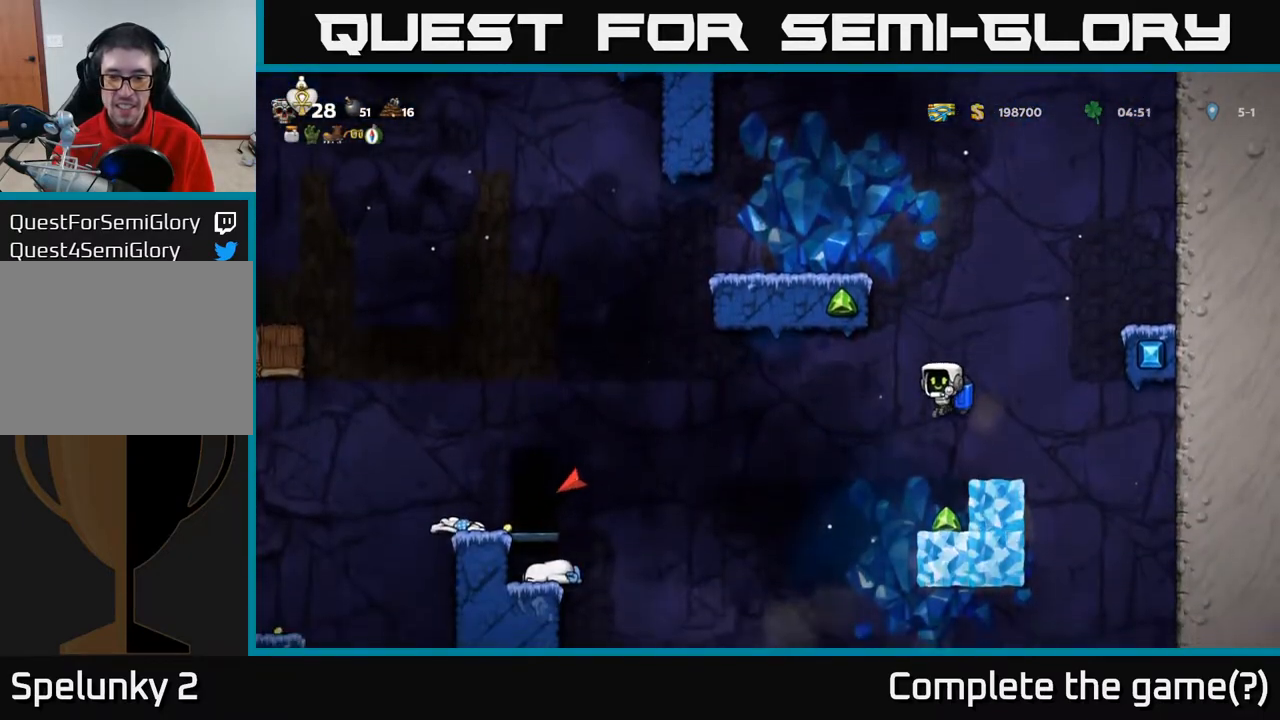
{"buttons": ["A", "DPAD_LEFT"], "left_stick": "center", "right_stick": "center", "events": [[417, "DPAD_LEFT", "down"], [467, "A", "down"]]}